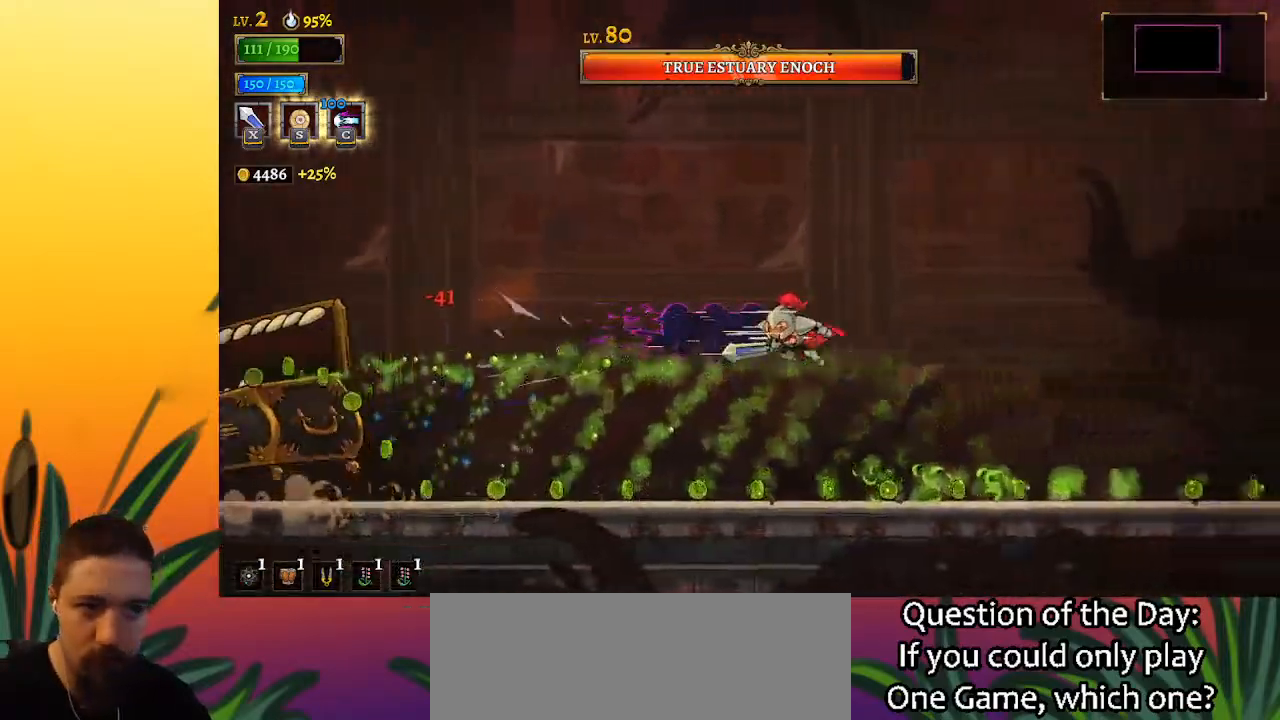
Gameplay with keyboard; each line is a JSON object with the keys held at the frame after it. "events" lists presses ("down") and releases ("up") of "a", "c", "d", "down", "left", "right", "s", "up", "x" and "z" between this image and that frame as [ms after this image, input, new state], when the widget could be followed in between. No other keys are recorded. Mouse input is not recorded.
{"keys": [], "events": [[383, "d", "up"]]}
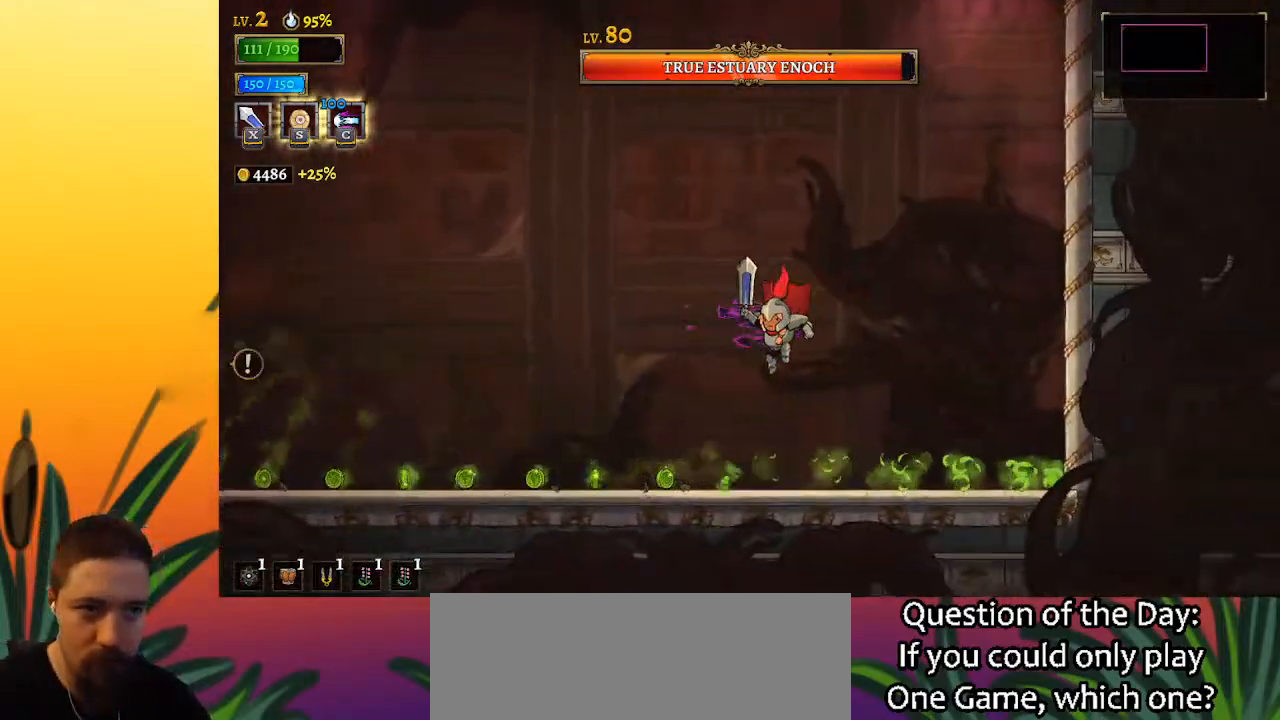
{"keys": [], "events": [[83, "left", "down"], [167, "left", "up"], [350, "left", "down"], [500, "left", "up"]]}
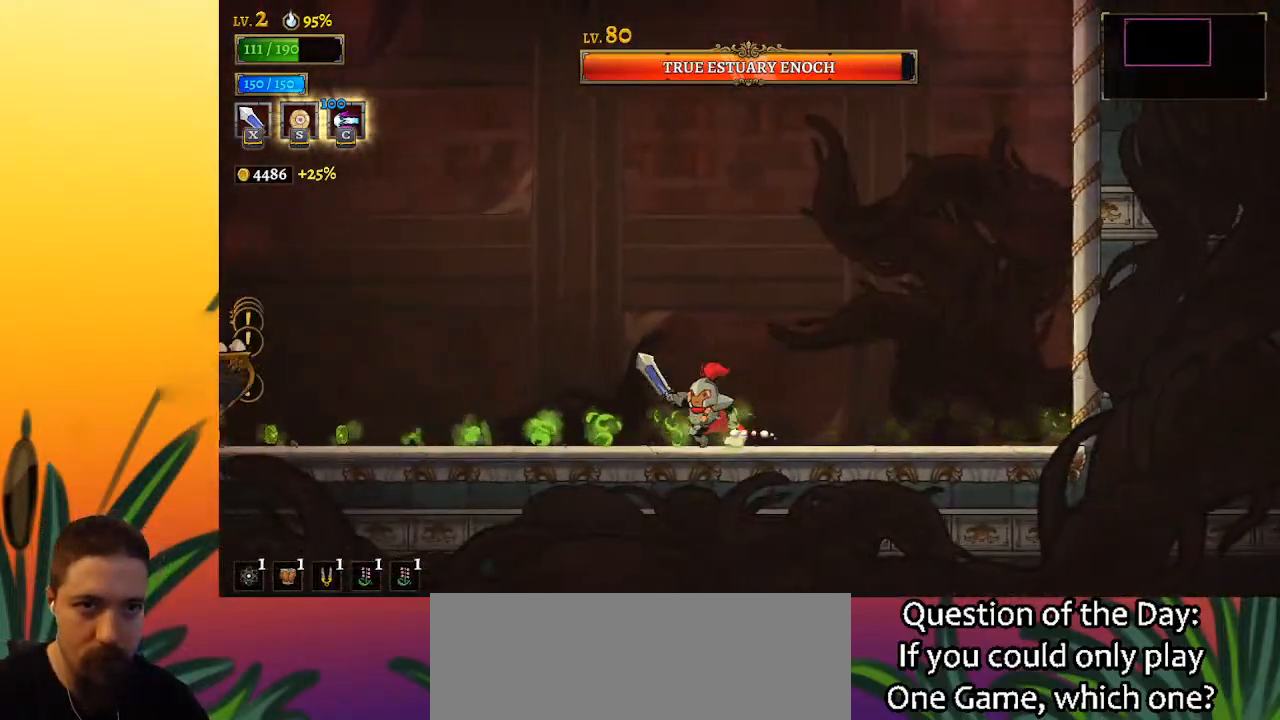
{"keys": ["left", "x", "z"], "events": [[283, "left", "down"], [317, "z", "down"], [367, "x", "down"]]}
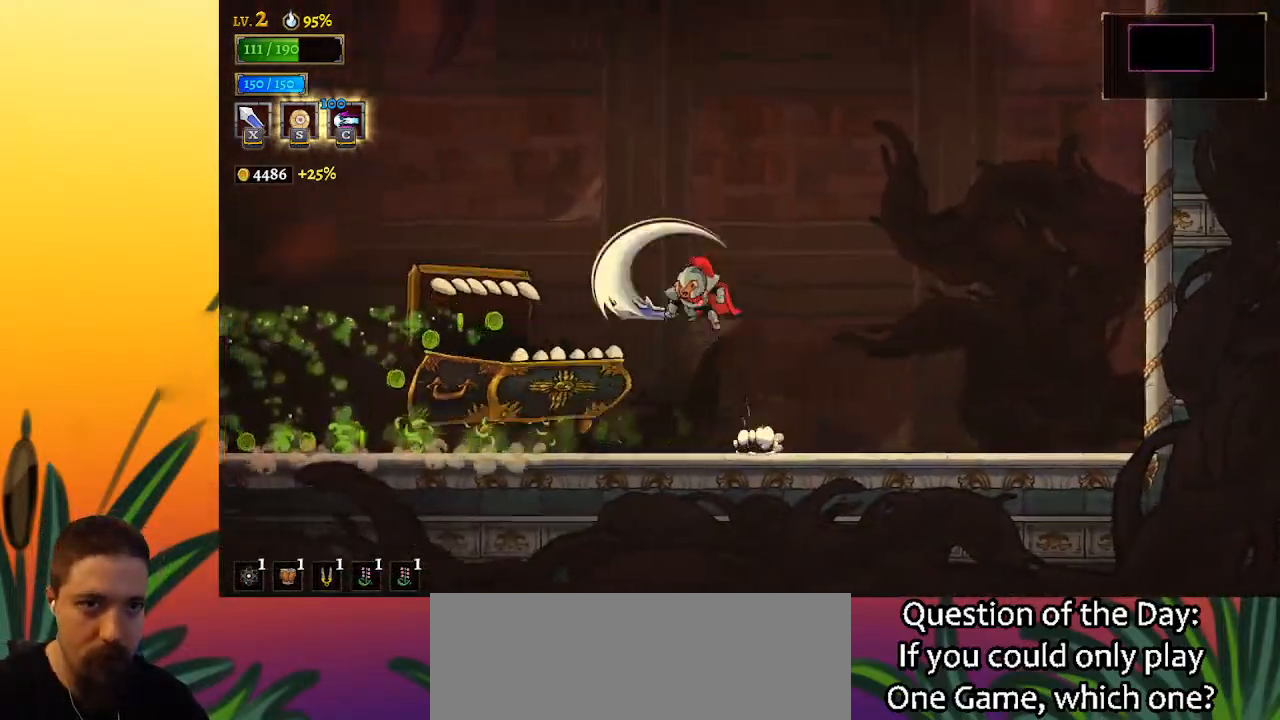
{"keys": ["right", "x"], "events": [[17, "left", "up"], [17, "right", "down"], [100, "right", "up"], [200, "left", "down"], [300, "x", "up"], [333, "z", "up"], [383, "left", "up"], [383, "right", "down"], [483, "x", "down"]]}
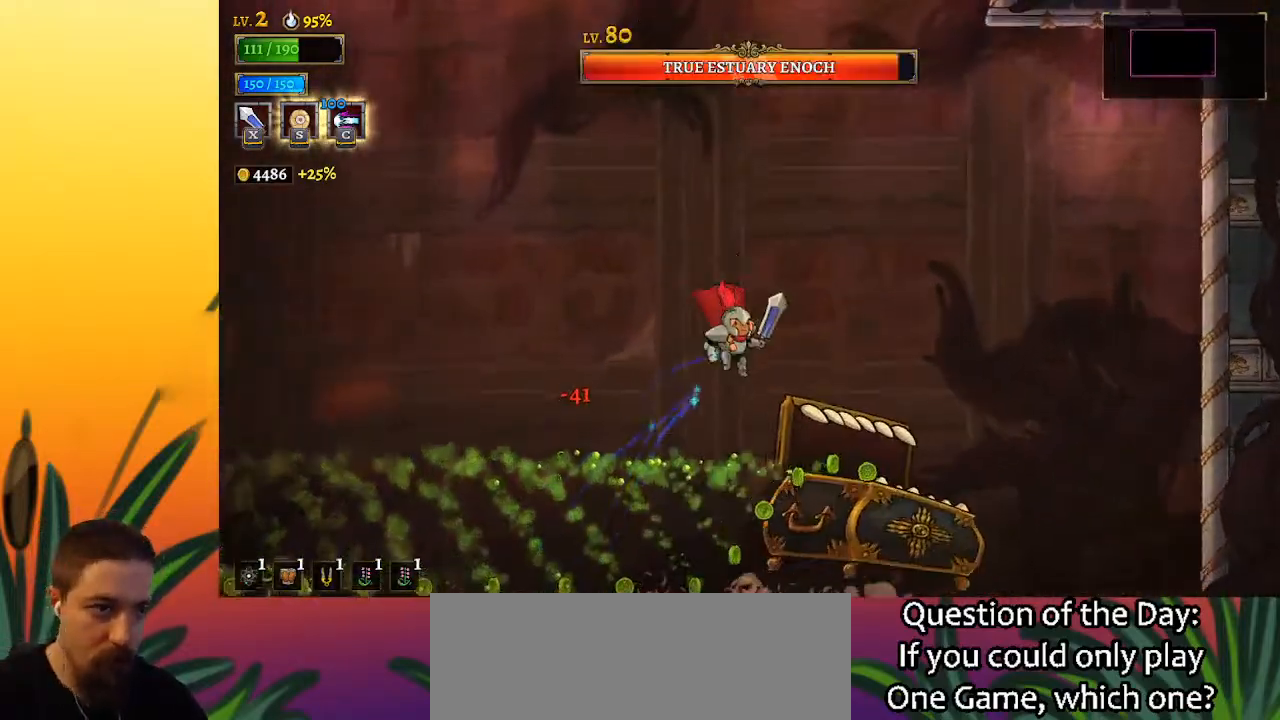
{"keys": ["a", "left"], "events": [[67, "x", "up"], [217, "a", "down"], [267, "left", "down"], [267, "right", "up"]]}
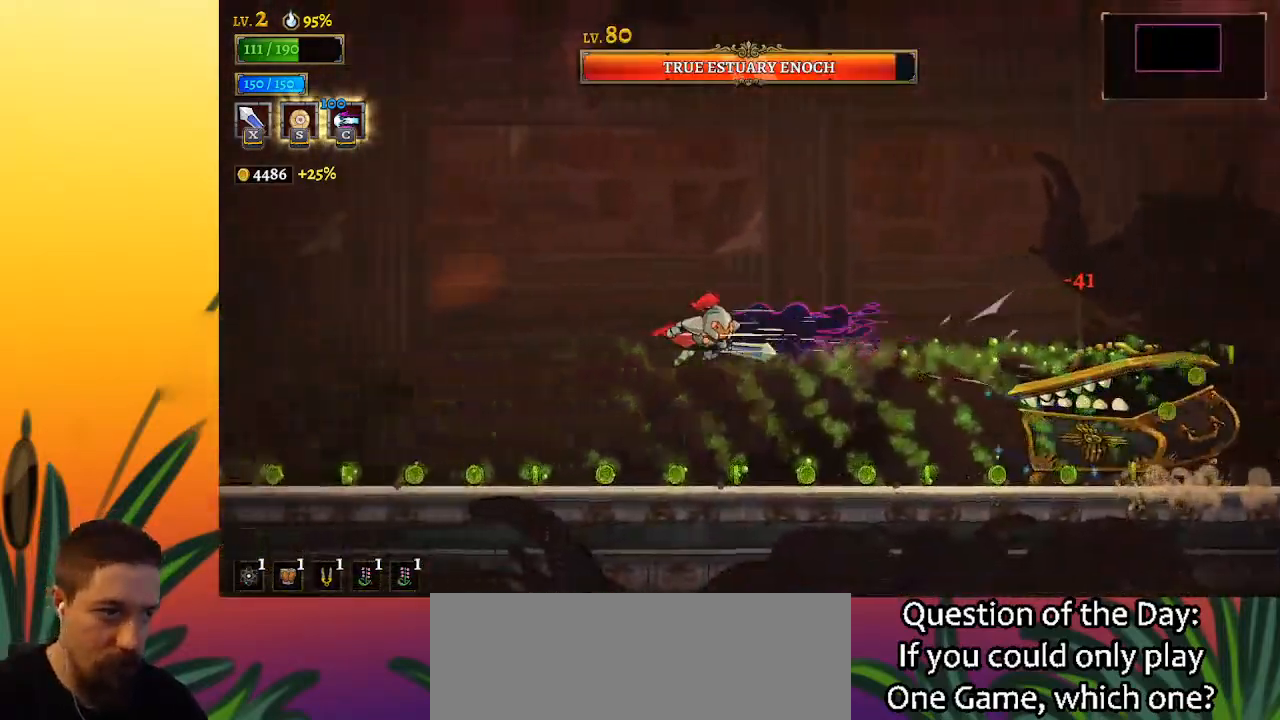
{"keys": ["left"], "events": [[317, "a", "up"]]}
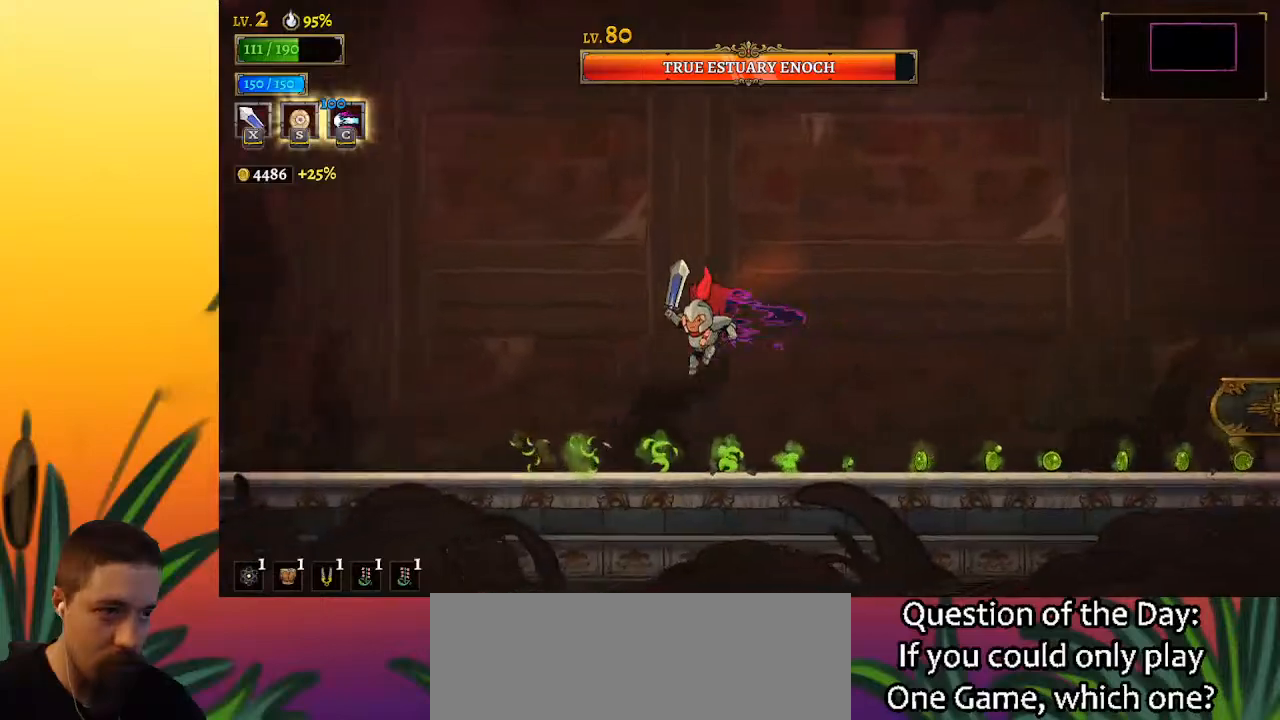
{"keys": ["left"], "events": [[17, "z", "down"], [383, "z", "up"]]}
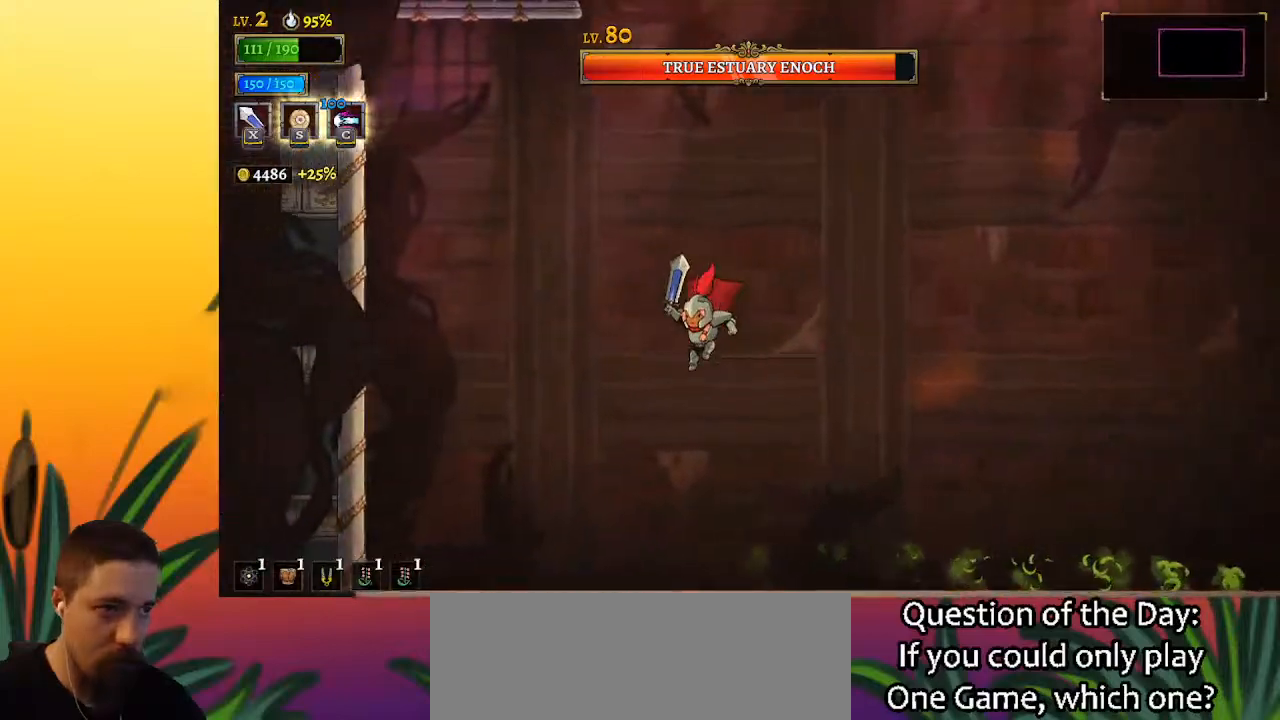
{"keys": ["right"], "events": [[67, "right", "down"], [117, "left", "up"]]}
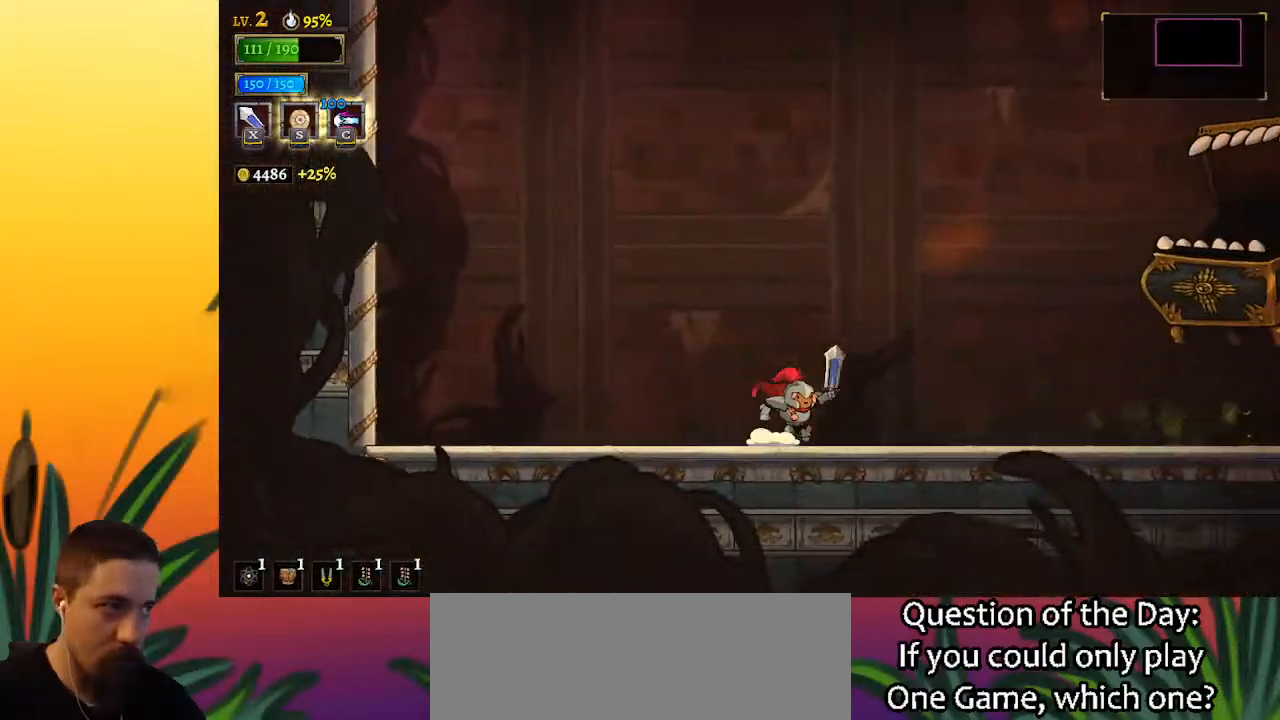
{"keys": ["left"], "events": [[33, "right", "up"], [83, "left", "down"]]}
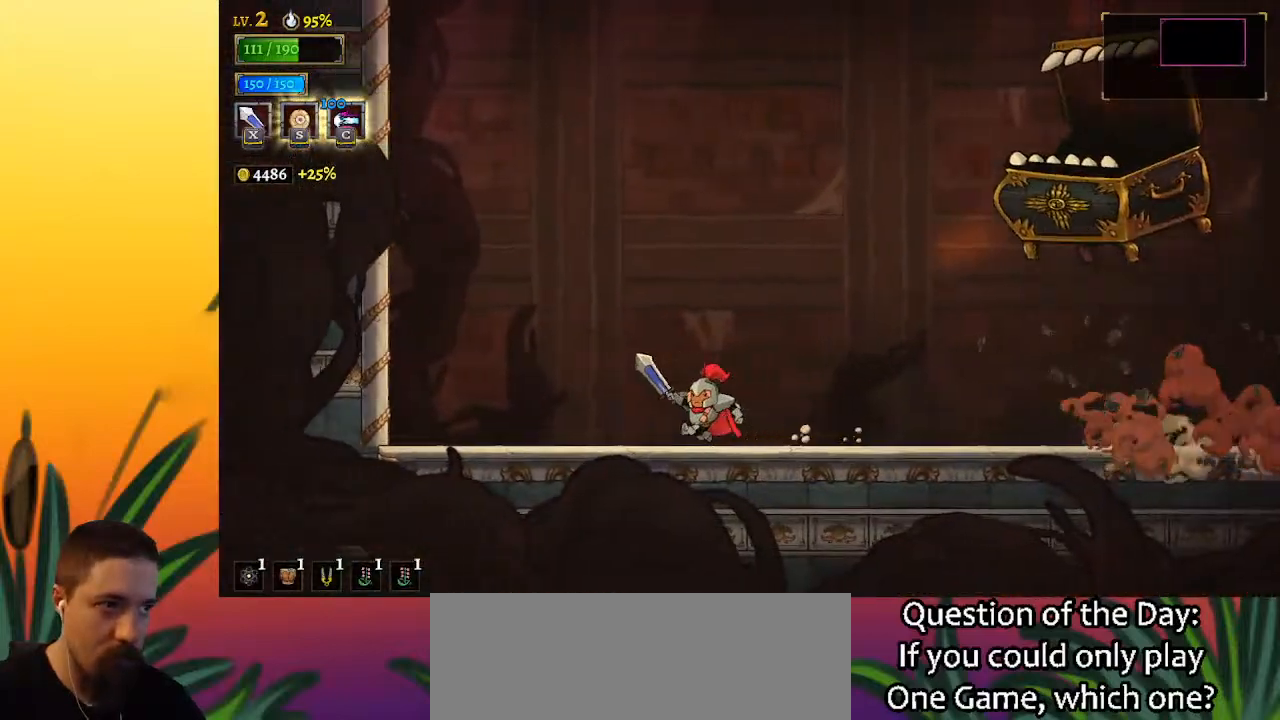
{"keys": [], "events": [[200, "left", "up"], [250, "right", "down"], [300, "right", "up"]]}
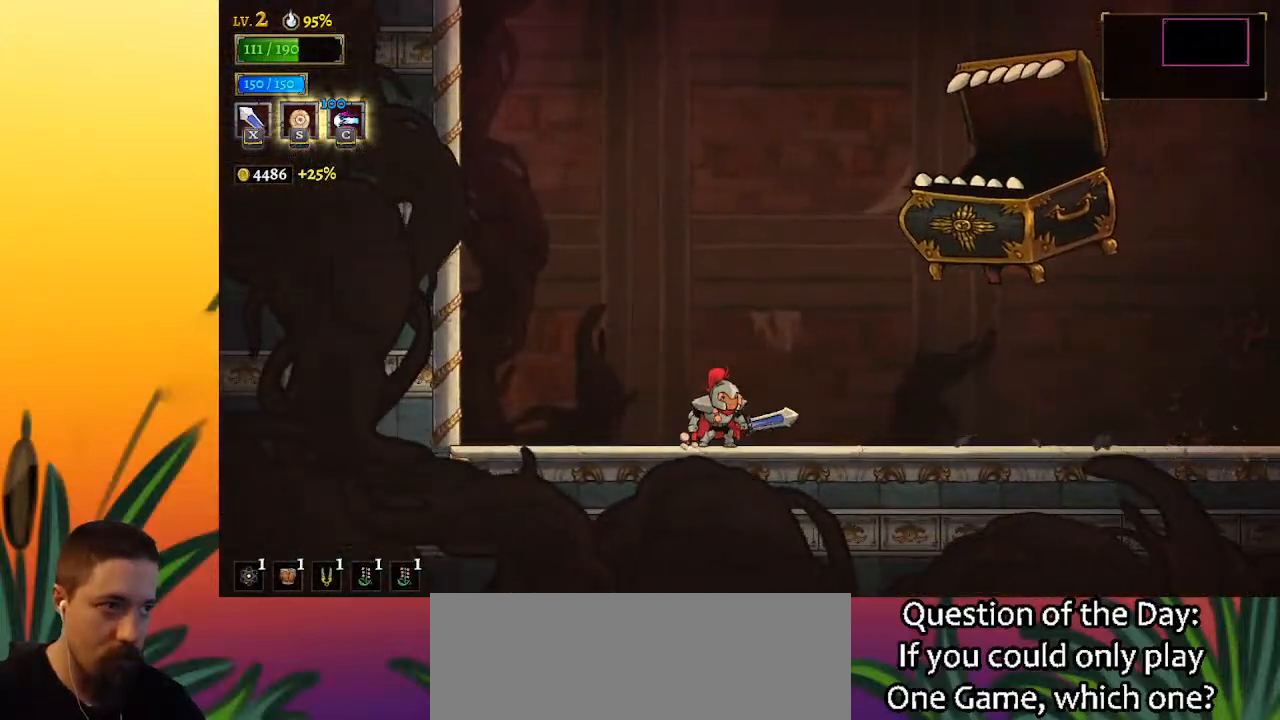
{"keys": ["right"], "events": [[183, "x", "down"], [317, "x", "up"], [467, "right", "down"]]}
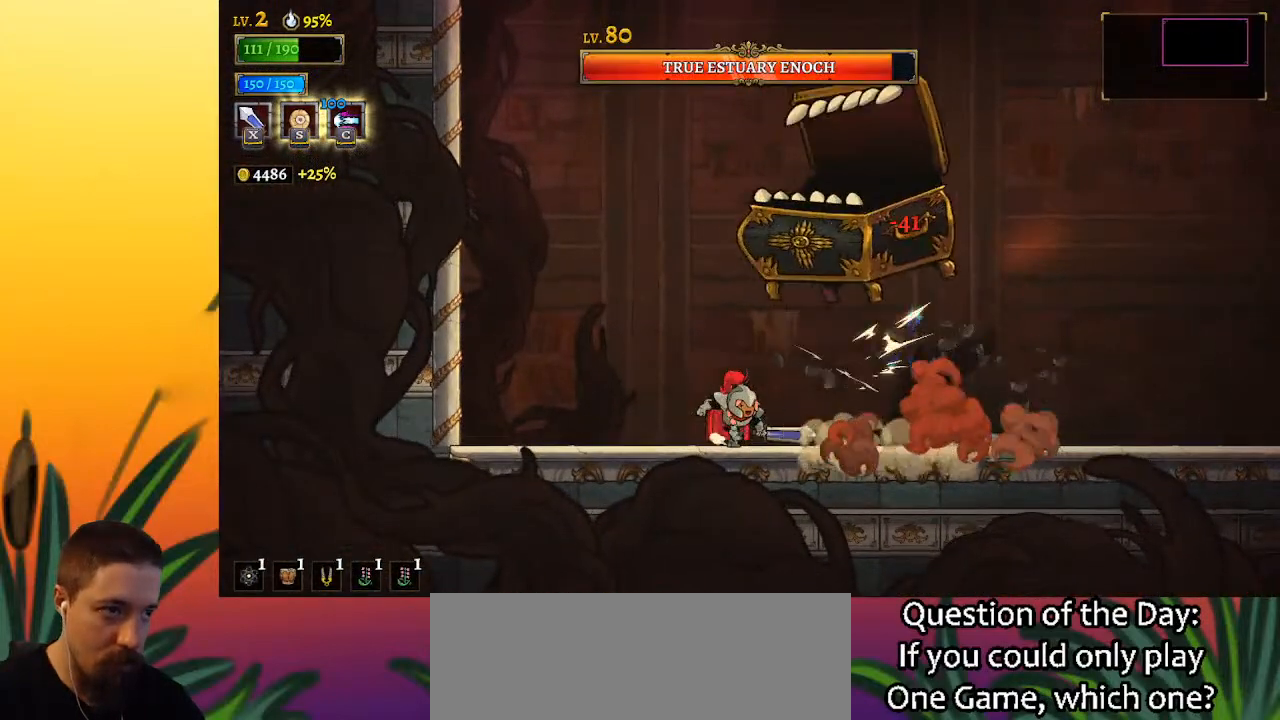
{"keys": ["right"], "events": [[300, "left", "down"], [333, "right", "up"], [333, "x", "down"], [333, "z", "down"], [433, "left", "up"], [483, "right", "down"], [483, "x", "up"], [483, "z", "up"]]}
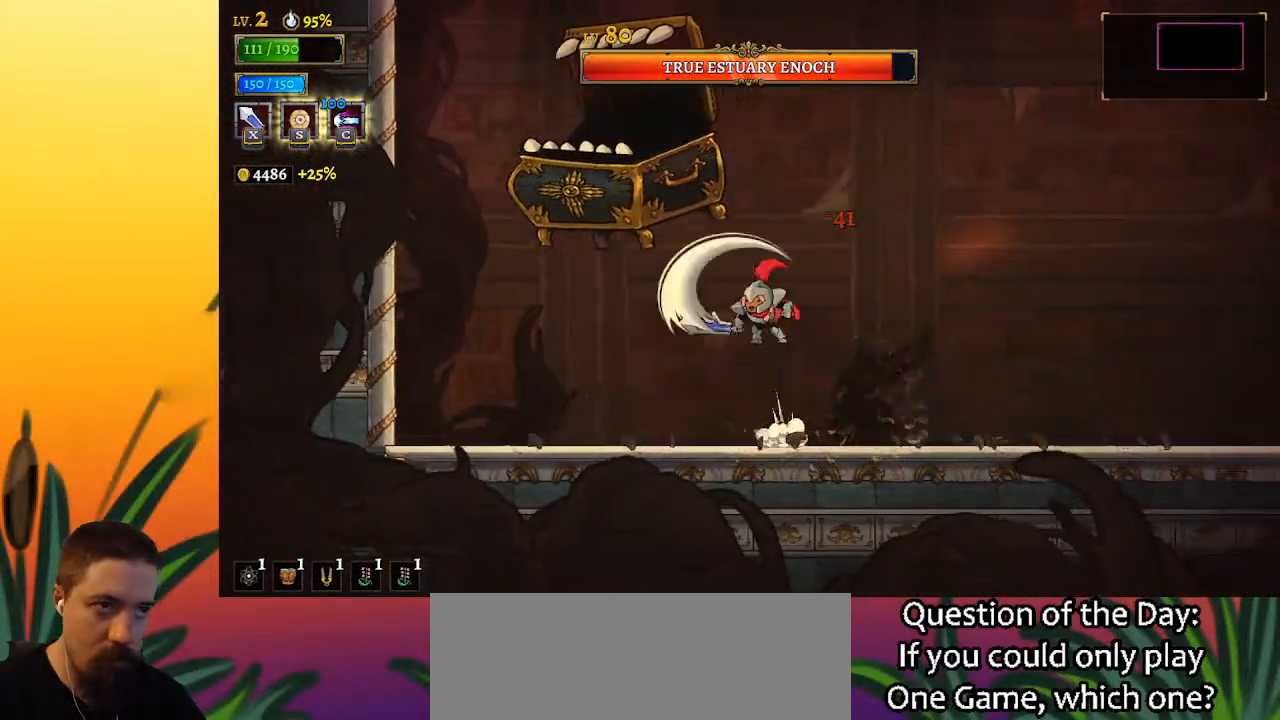
{"keys": ["d", "right"], "events": [[67, "right", "up"], [167, "left", "down"], [300, "x", "down"], [400, "x", "up"], [450, "left", "up"], [450, "right", "down"], [483, "d", "down"]]}
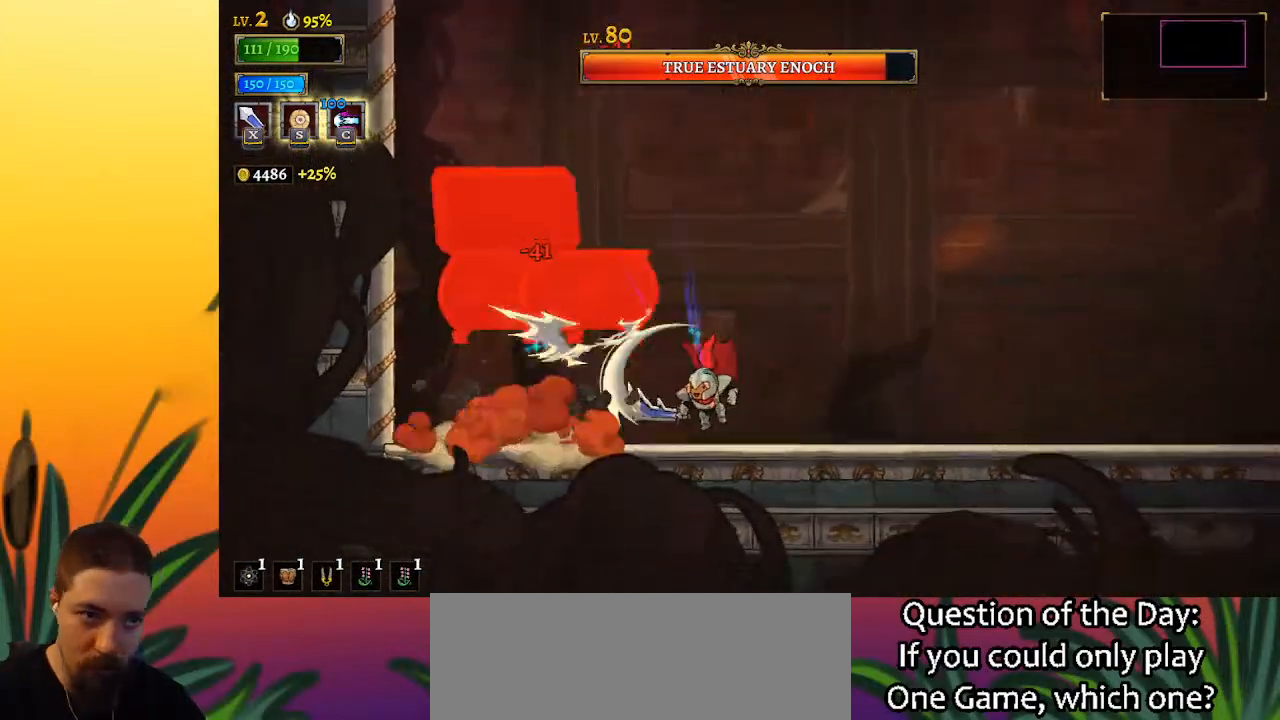
{"keys": ["left"], "events": [[367, "d", "up"], [450, "right", "up"], [500, "left", "down"]]}
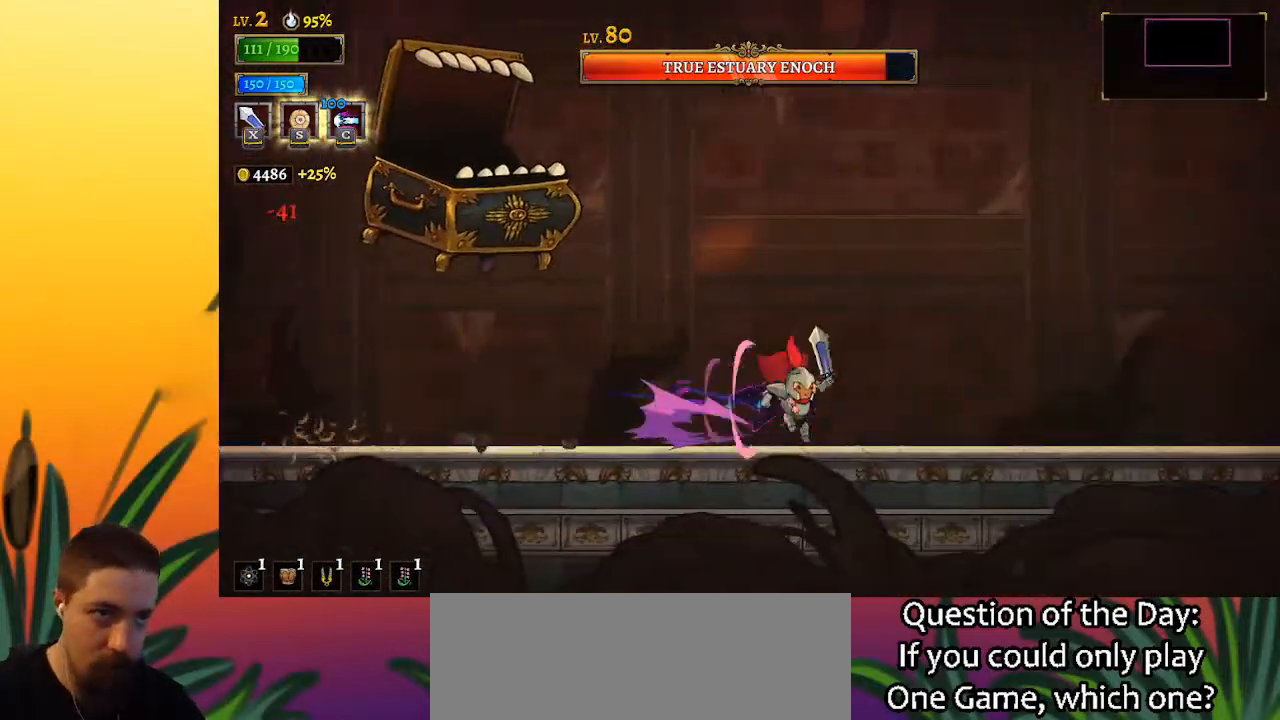
{"keys": [], "events": [[100, "x", "down"], [150, "left", "up"], [200, "right", "down"], [200, "x", "up"], [483, "right", "up"]]}
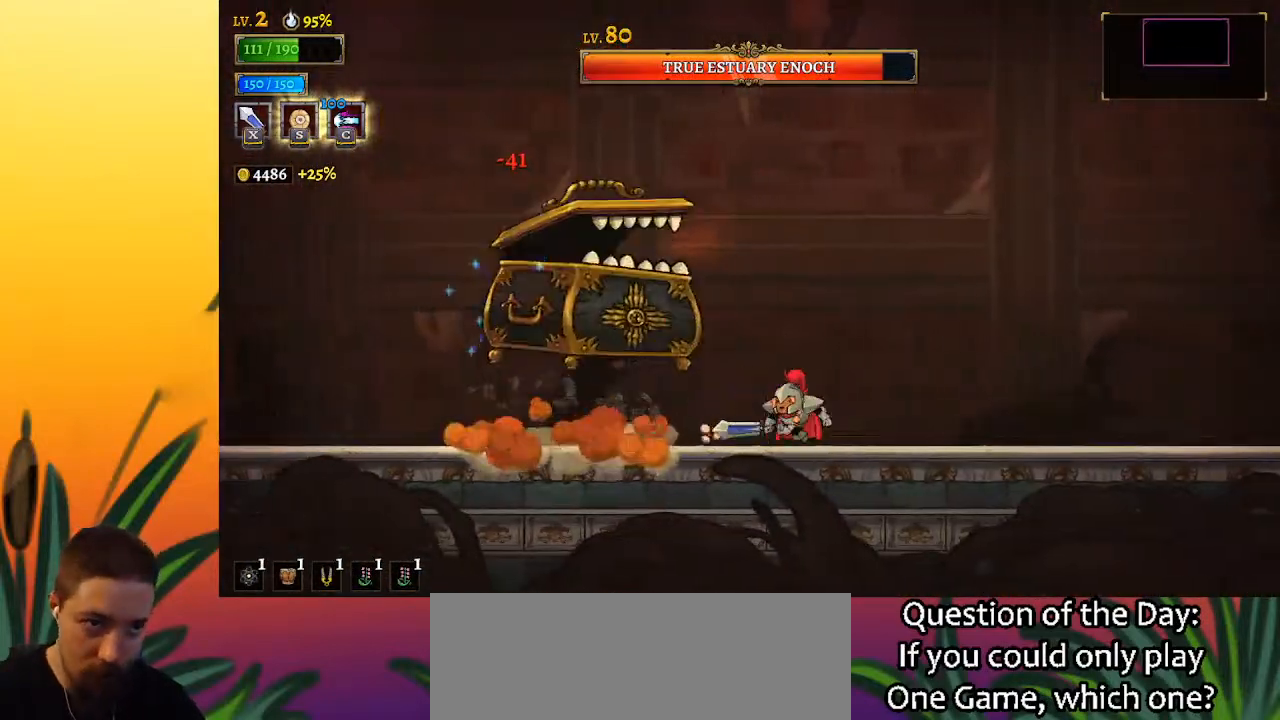
{"keys": ["right"], "events": [[33, "left", "down"], [33, "x", "down"], [117, "x", "up"], [500, "left", "up"], [500, "right", "down"]]}
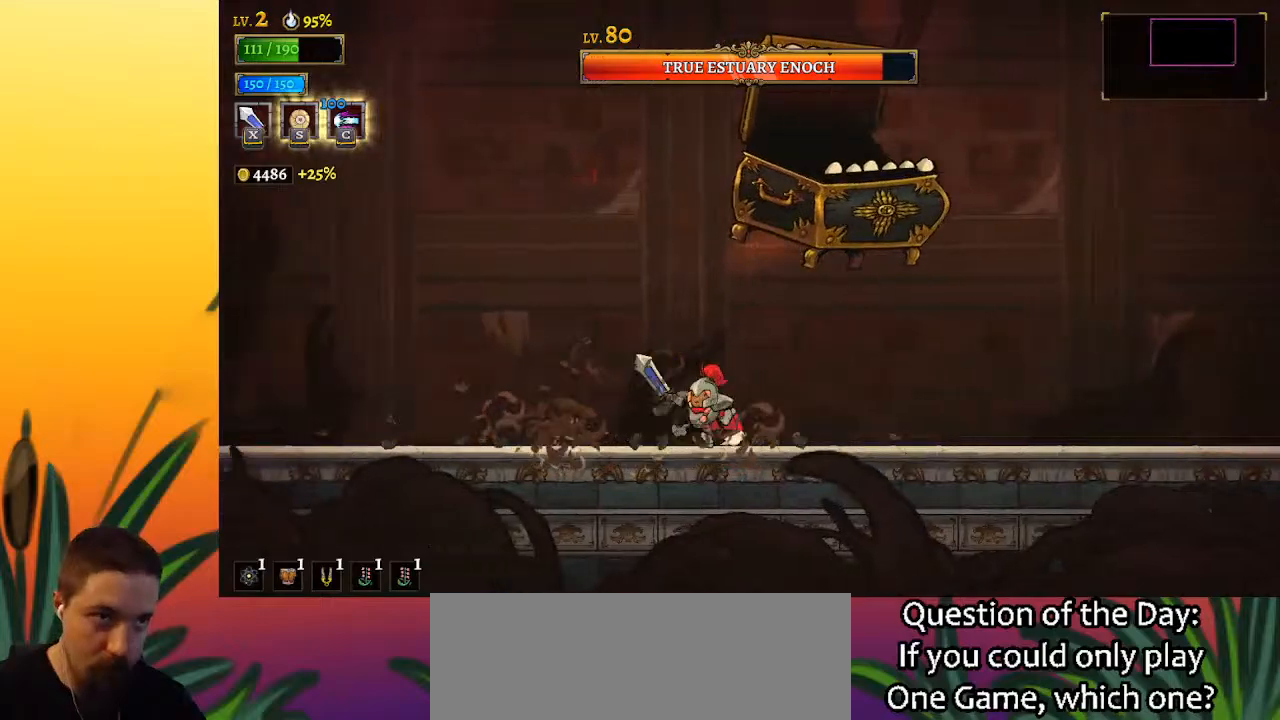
{"keys": [], "events": [[50, "x", "down"], [83, "z", "down"], [133, "left", "down"], [133, "right", "up"], [133, "x", "up"], [183, "z", "up"], [233, "left", "up"]]}
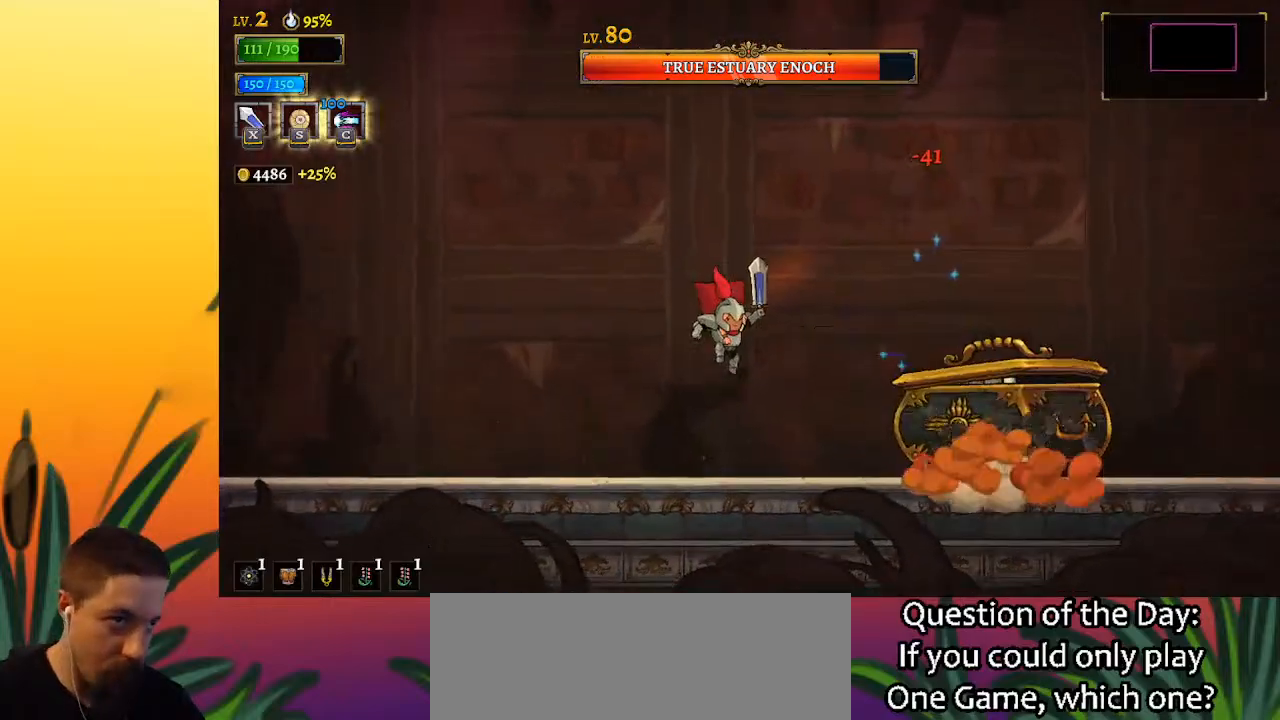
{"keys": ["x"], "events": [[17, "right", "down"], [17, "x", "down"], [117, "x", "up"], [300, "right", "up"], [483, "x", "down"]]}
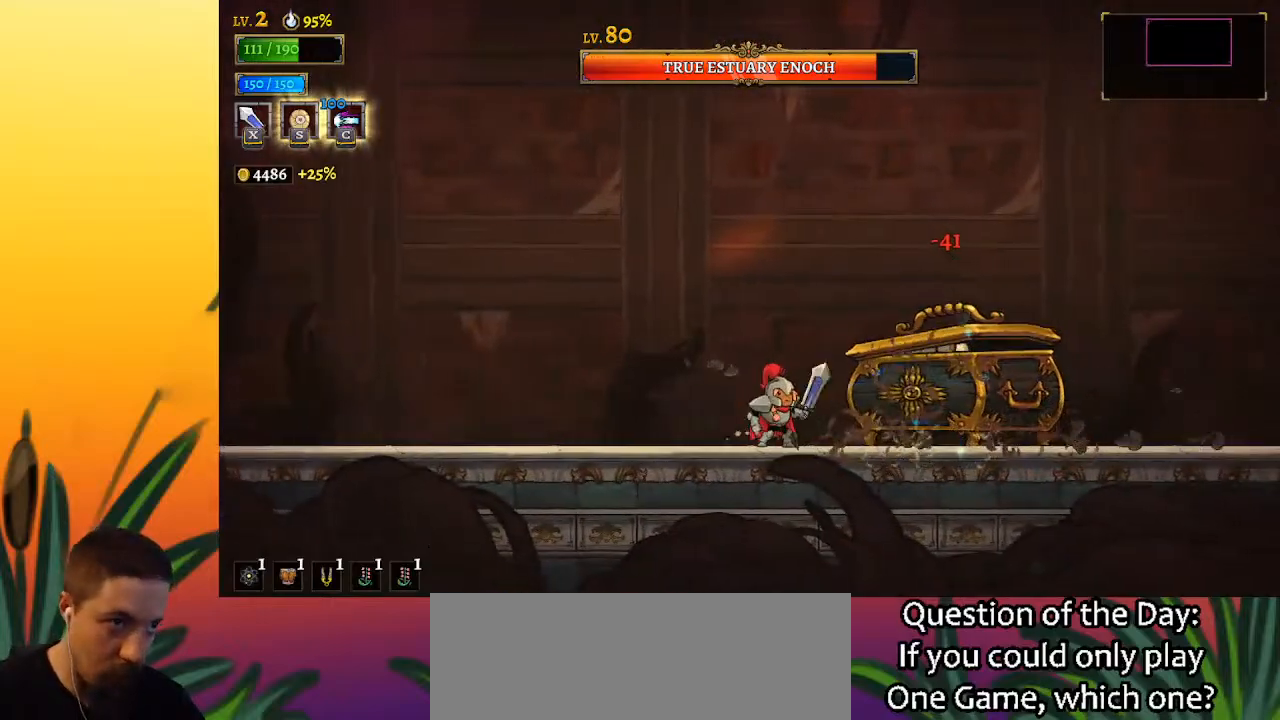
{"keys": [], "events": [[83, "x", "up"], [133, "left", "down"], [267, "left", "up"], [317, "right", "down"], [400, "x", "down"], [450, "right", "up"], [500, "x", "up"]]}
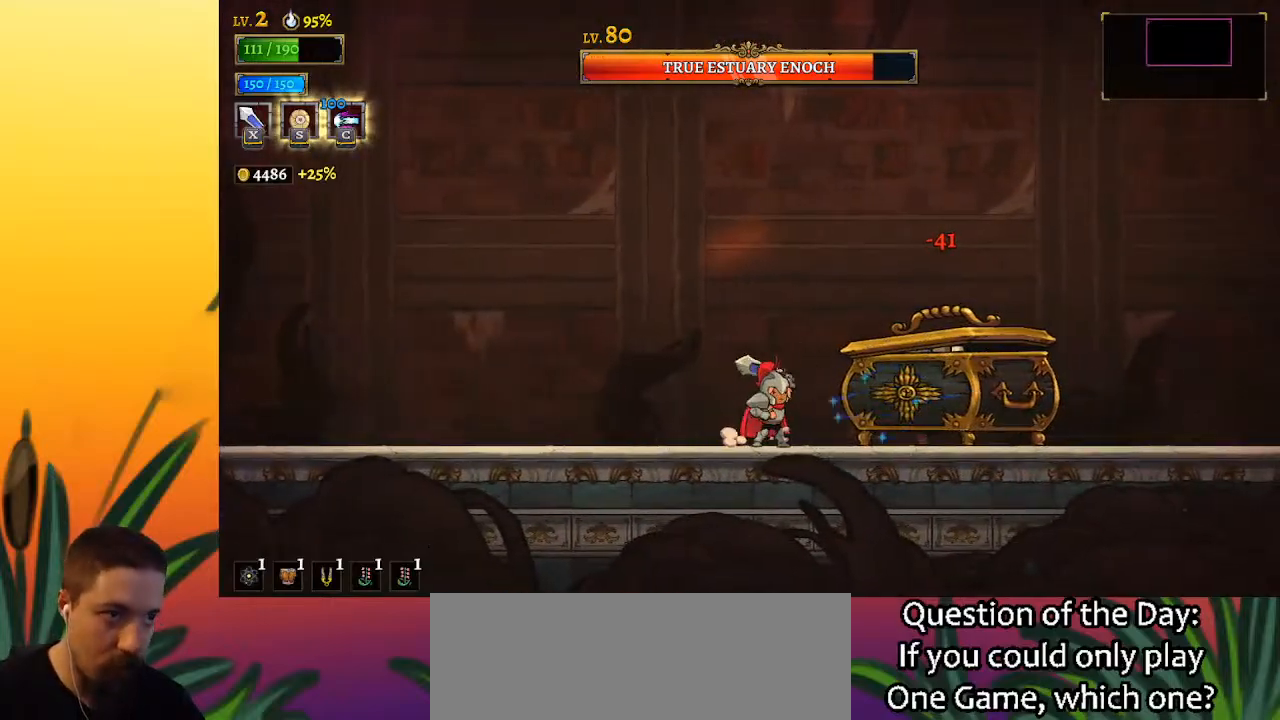
{"keys": [], "events": [[383, "x", "down"], [467, "x", "up"]]}
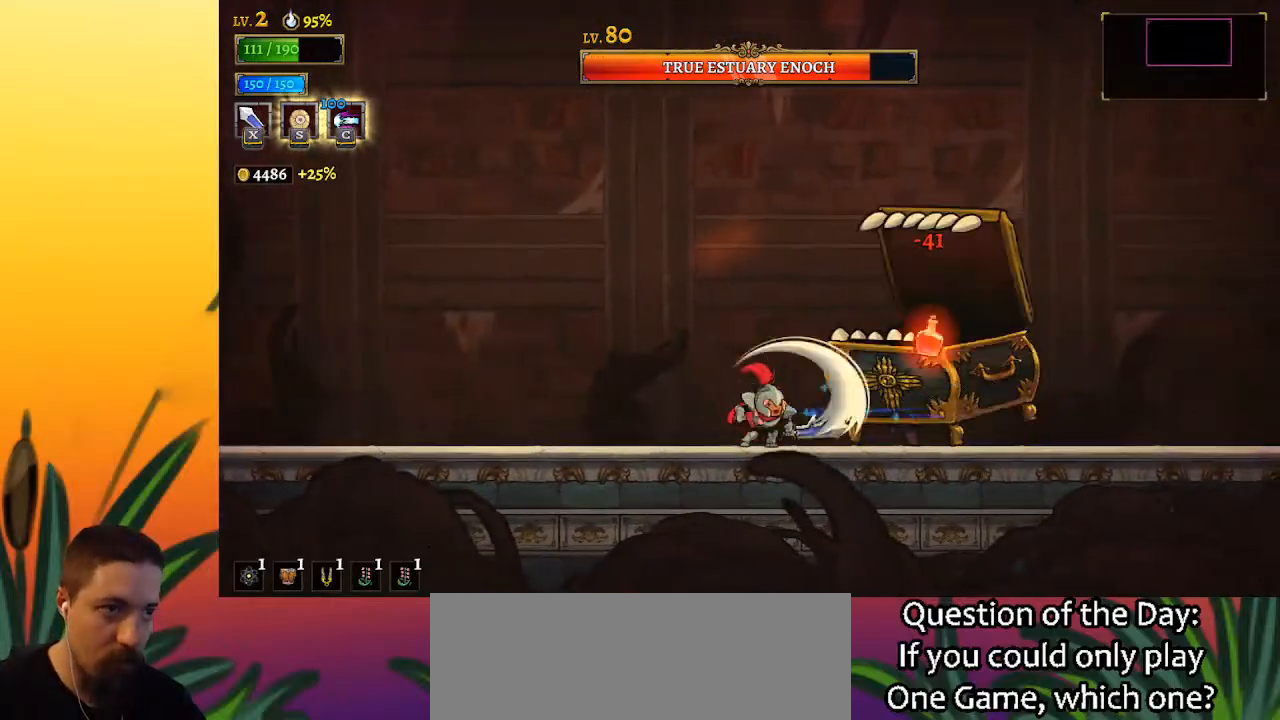
{"keys": [], "events": [[300, "x", "down"], [433, "x", "up"]]}
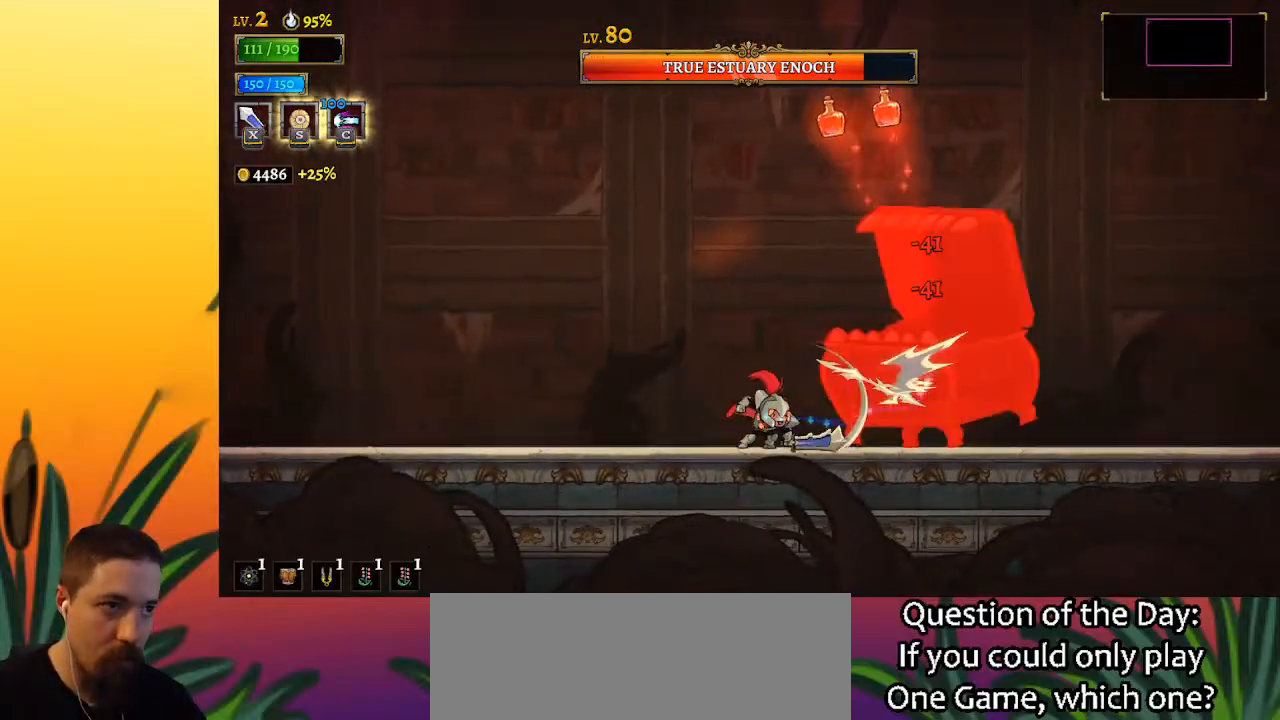
{"keys": [], "events": [[267, "x", "down"], [367, "x", "up"]]}
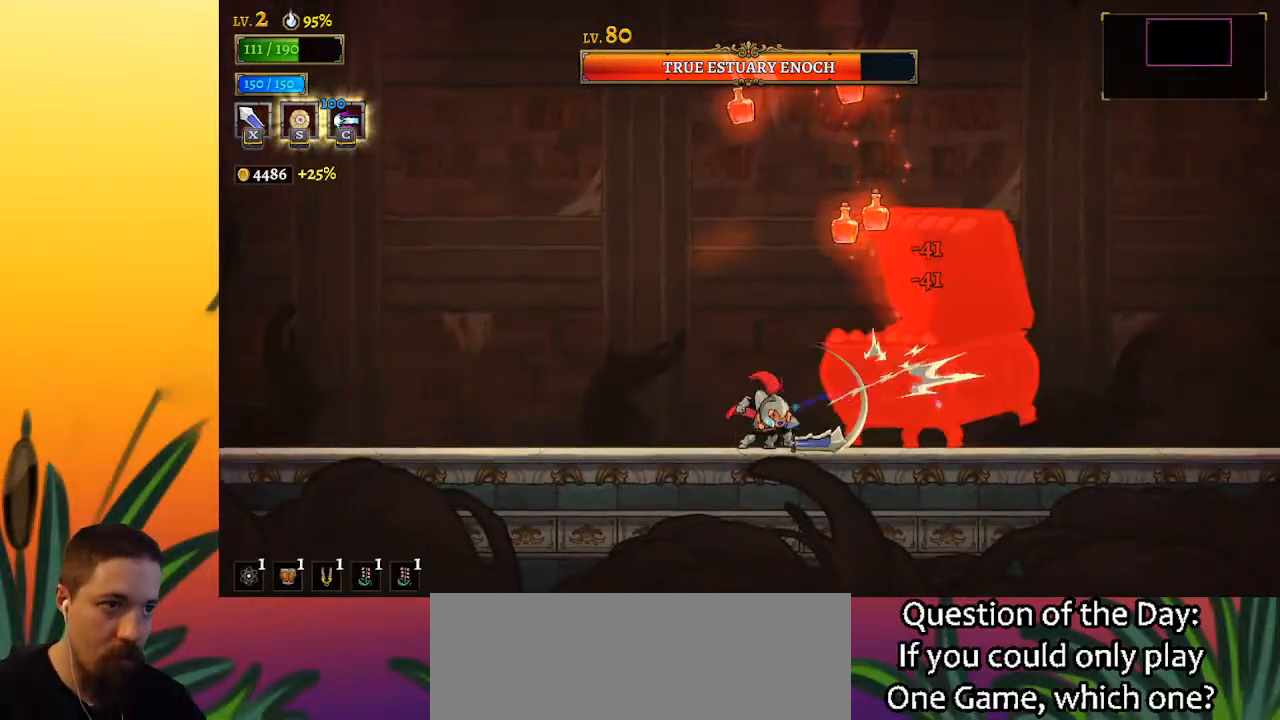
{"keys": ["right"], "events": [[183, "d", "down"], [183, "s", "down"], [233, "right", "down"], [333, "d", "up"], [333, "s", "up"]]}
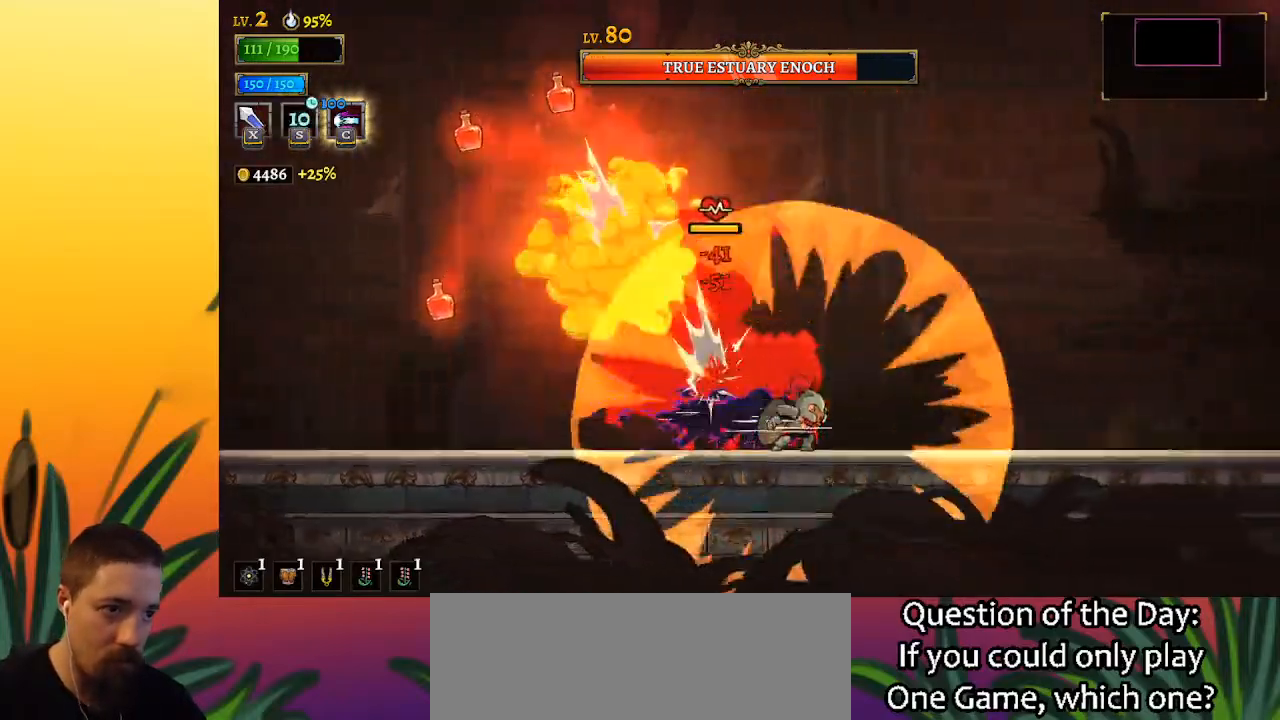
{"keys": ["right"], "events": [[167, "right", "up"], [200, "left", "down"], [250, "x", "down"], [300, "left", "up"], [350, "right", "down"], [350, "x", "up"]]}
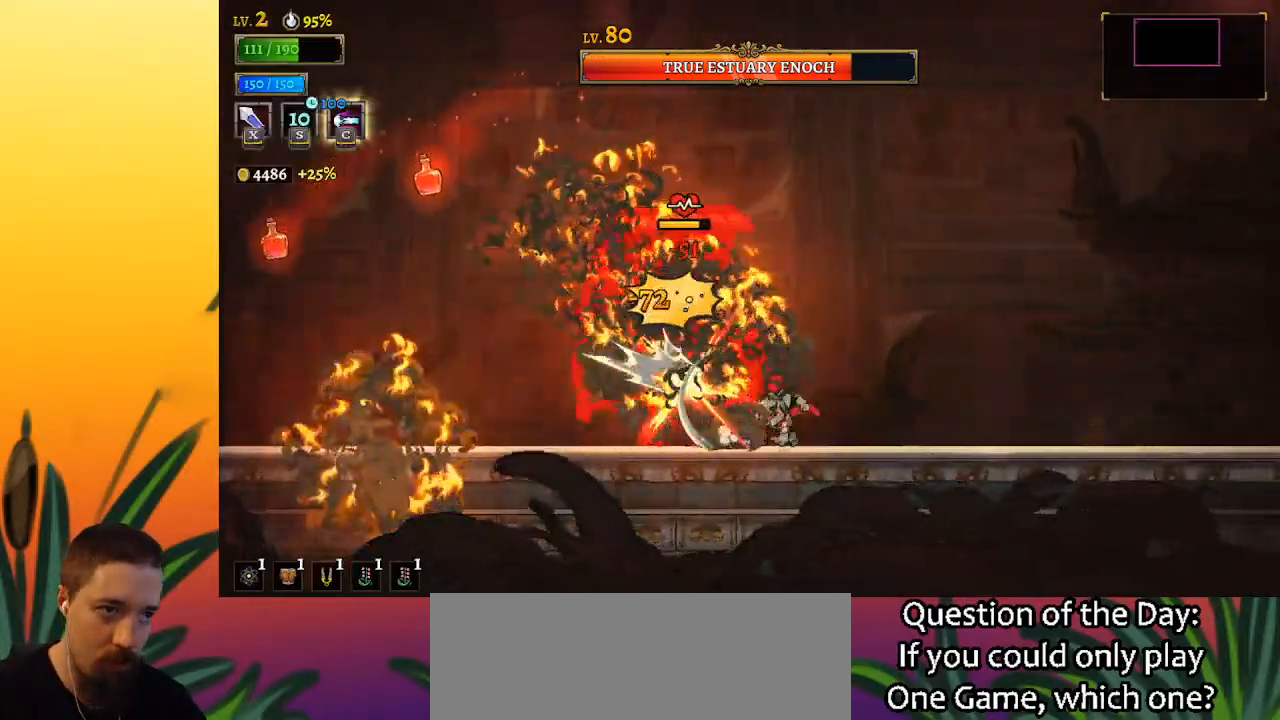
{"keys": ["right"], "events": [[200, "left", "down"], [200, "right", "up"], [250, "x", "down"], [300, "left", "up"], [350, "right", "down"], [350, "x", "up"]]}
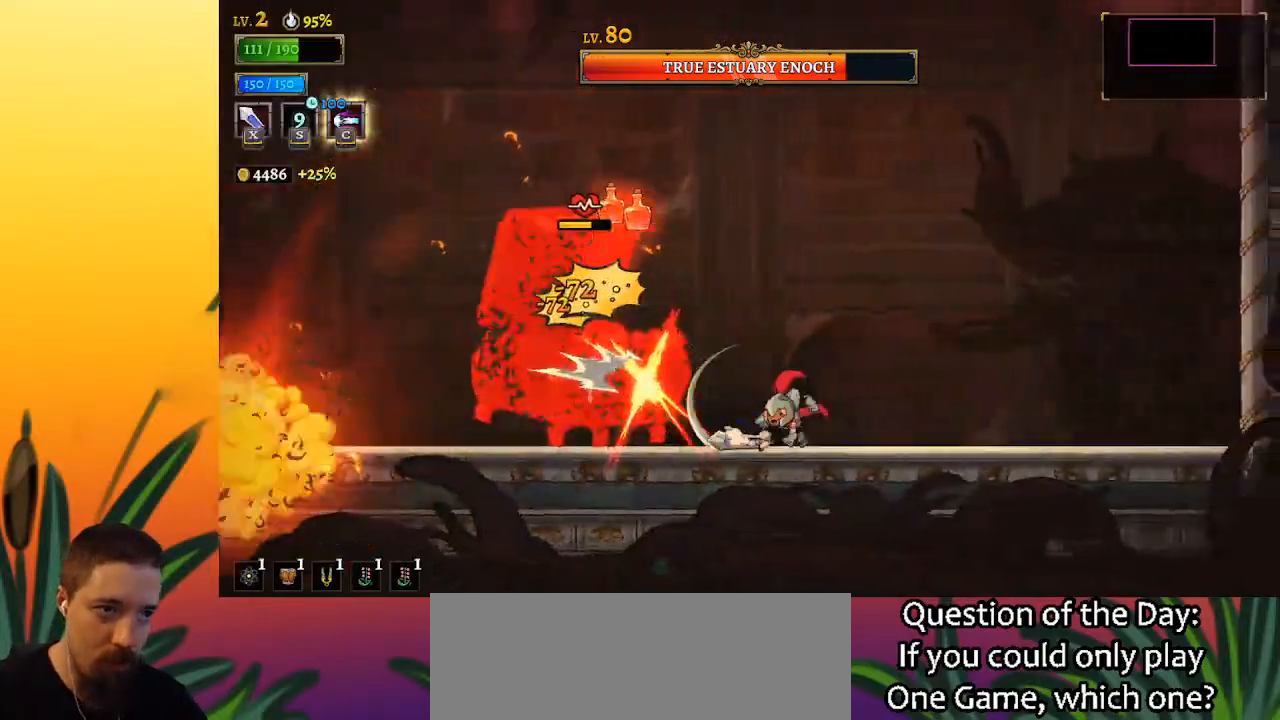
{"keys": [], "events": [[83, "left", "down"], [83, "right", "up"], [217, "x", "down"], [267, "left", "up"], [317, "x", "up"]]}
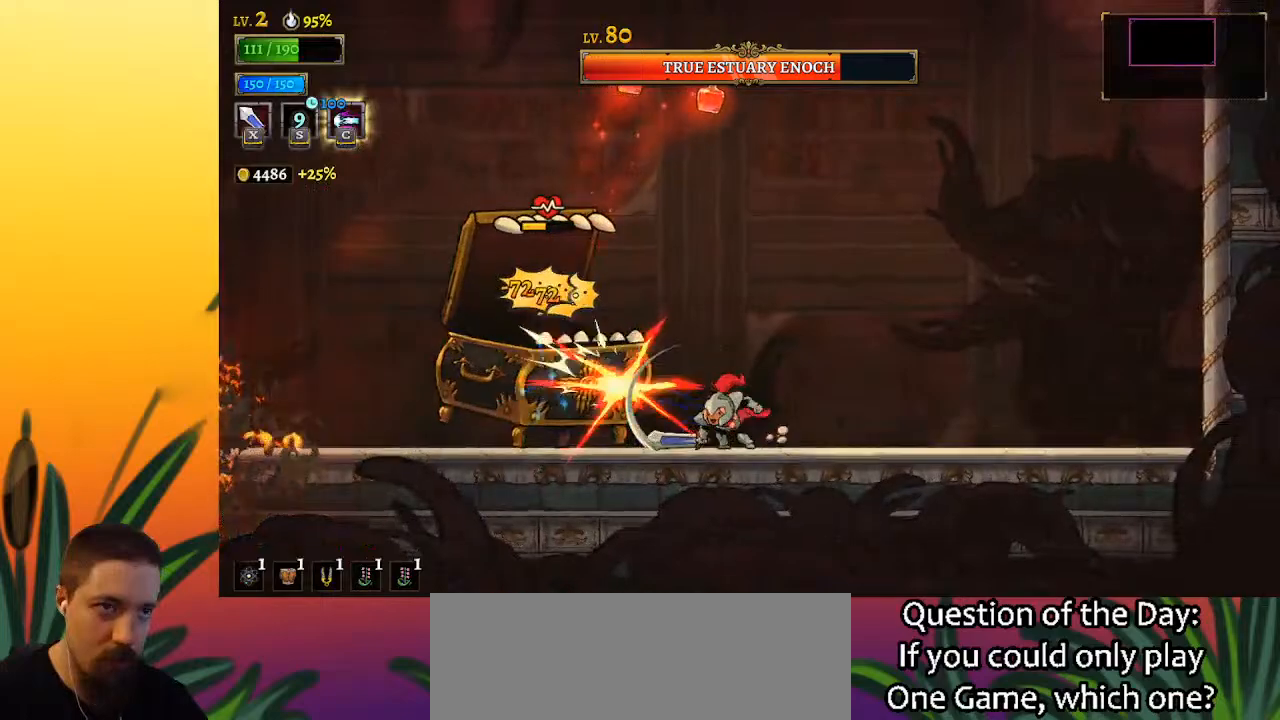
{"keys": ["d", "right"], "events": [[133, "x", "down"], [233, "x", "up"], [317, "d", "down"], [317, "right", "down"]]}
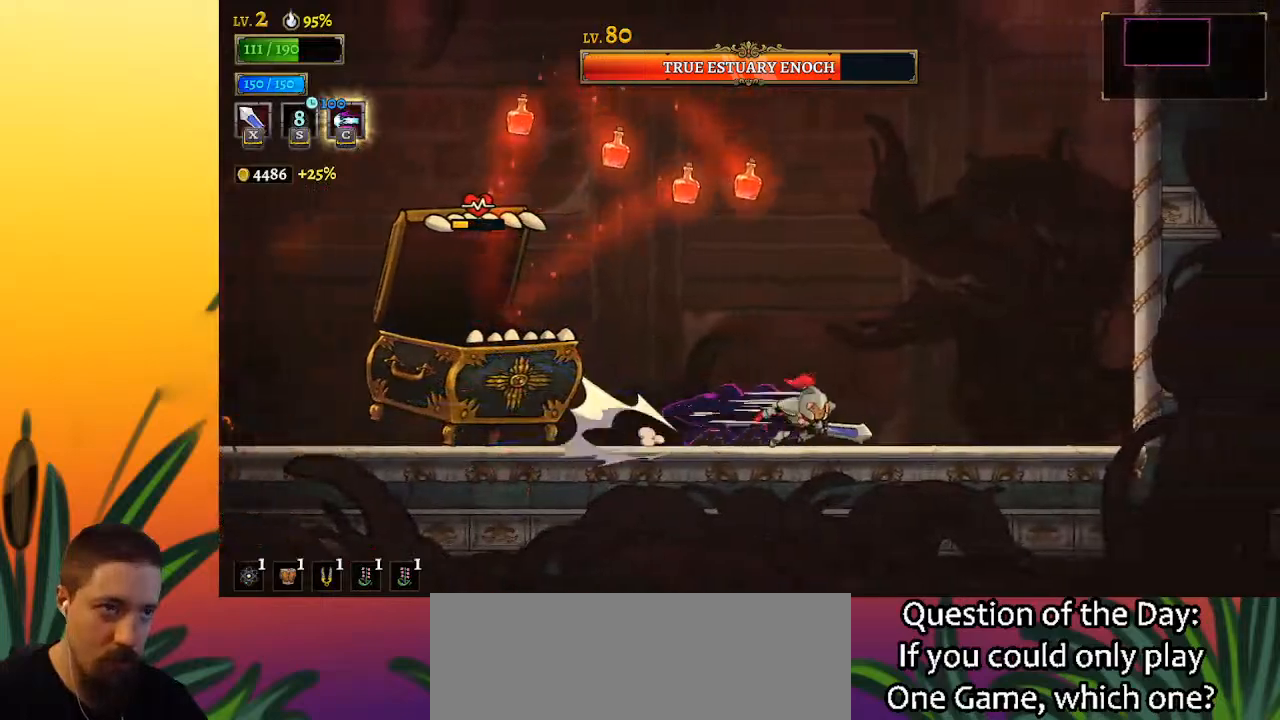
{"keys": ["right", "z"], "events": [[200, "d", "up"], [383, "z", "down"]]}
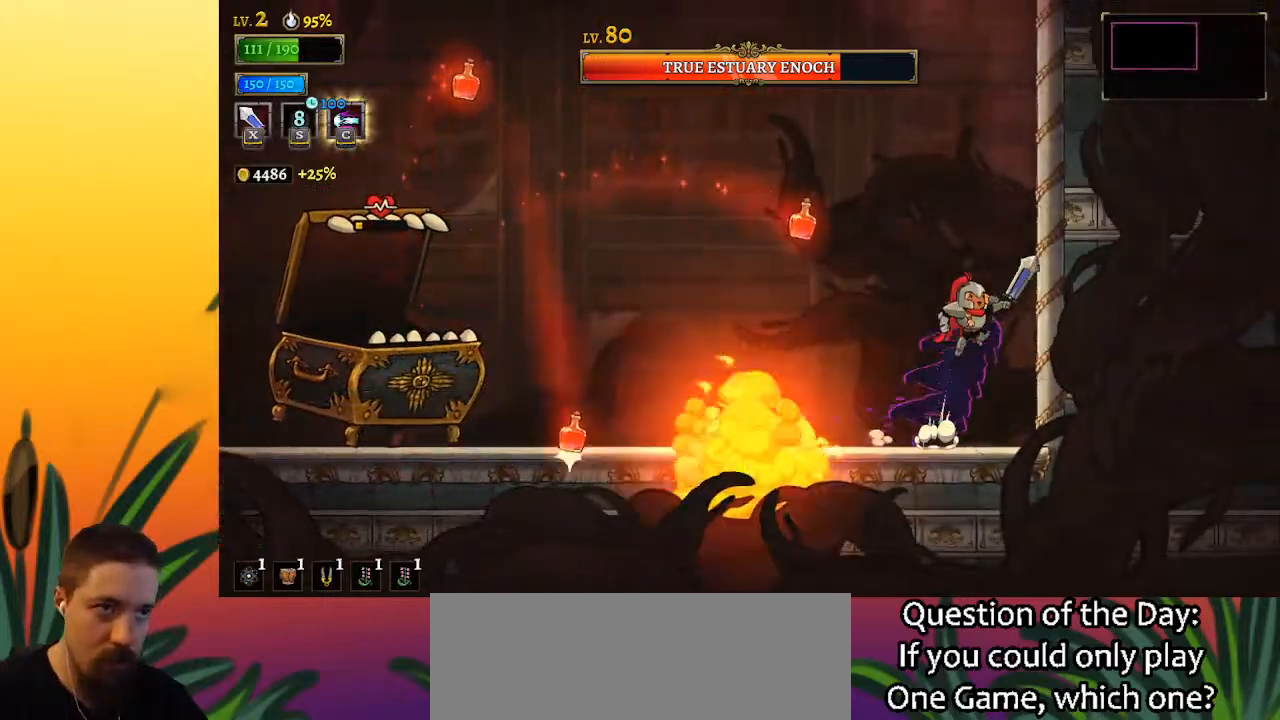
{"keys": [], "events": [[117, "right", "up"], [167, "left", "down"], [350, "z", "up"], [400, "left", "up"]]}
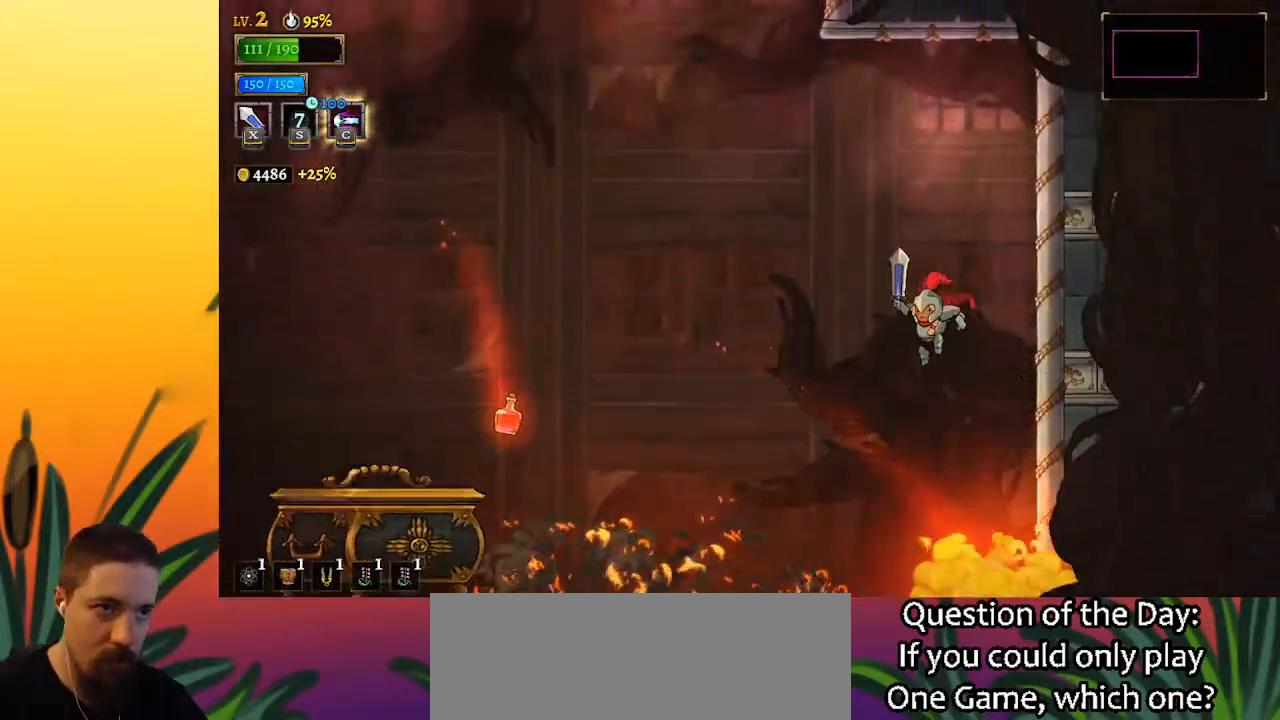
{"keys": [], "events": [[283, "z", "down"], [417, "z", "up"]]}